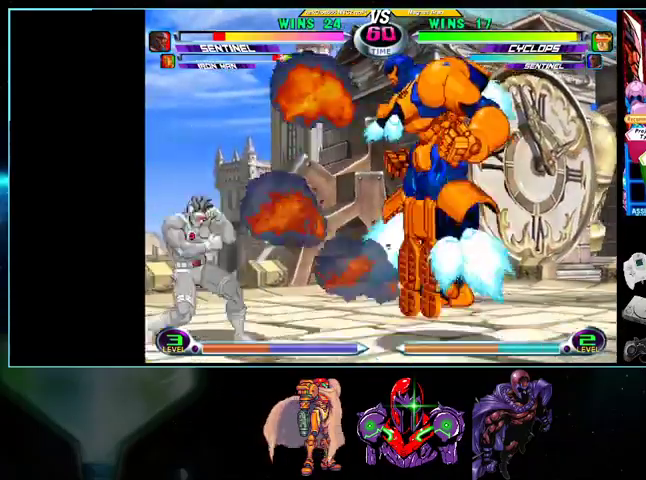
Gameplay with a controller (Nintendo layout); each line is a JSON object with the inputs held at the frame after it. "events" lists button and stick changes between this image and that frame as [ms after this image, input, new state], when the widget could be followed in between. Not read: L3 R3.
{"buttons": ["DPAD_LEFT"], "events": [[33, "R1", "up"], [100, "B", "up"], [167, "B", "down"], [167, "R1", "down"], [200, "B", "up"], [200, "R1", "up"], [367, "DPAD_RIGHT", "up"], [400, "DPAD_LEFT", "down"], [400, "DPAD_UP", "up"], [400, "R1", "down"], [433, "R1", "up"]]}
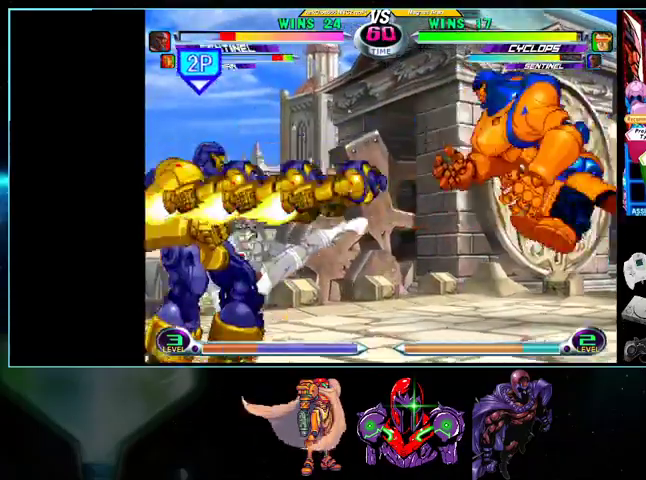
{"buttons": ["DPAD_LEFT"], "events": [[433, "Y", "down"], [500, "Y", "up"]]}
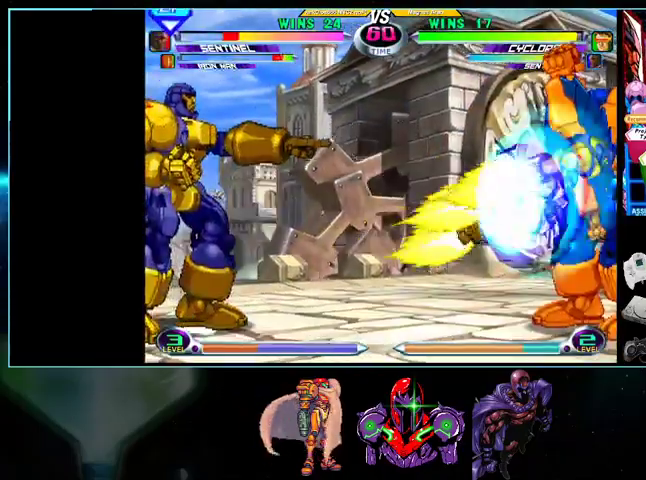
{"buttons": ["DPAD_LEFT"], "events": []}
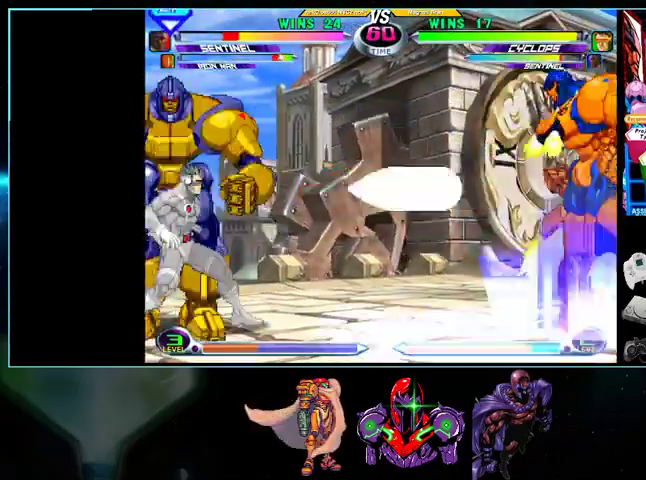
{"buttons": ["B", "DPAD_LEFT"], "events": [[100, "DPAD_DOWN", "down"], [100, "DPAD_LEFT", "up"], [133, "DPAD_RIGHT", "down"], [167, "DPAD_DOWN", "up"], [200, "DPAD_UP", "down"], [400, "DPAD_RIGHT", "up"], [400, "DPAD_UP", "up"], [433, "DPAD_LEFT", "down"], [500, "B", "down"]]}
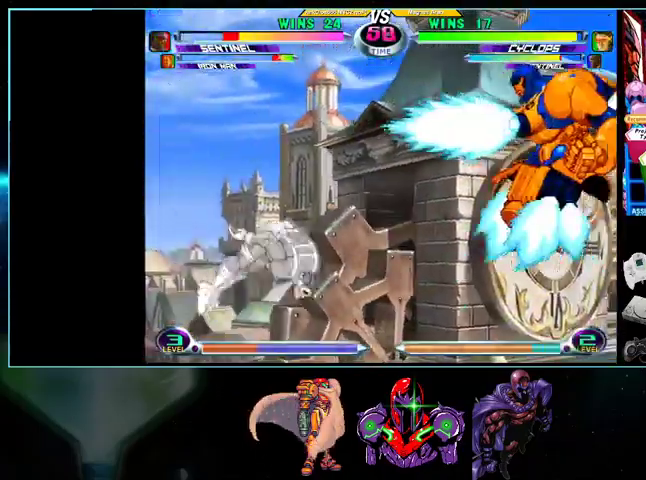
{"buttons": ["DPAD_LEFT"], "events": [[33, "B", "up"], [133, "B", "down"], [200, "B", "up"]]}
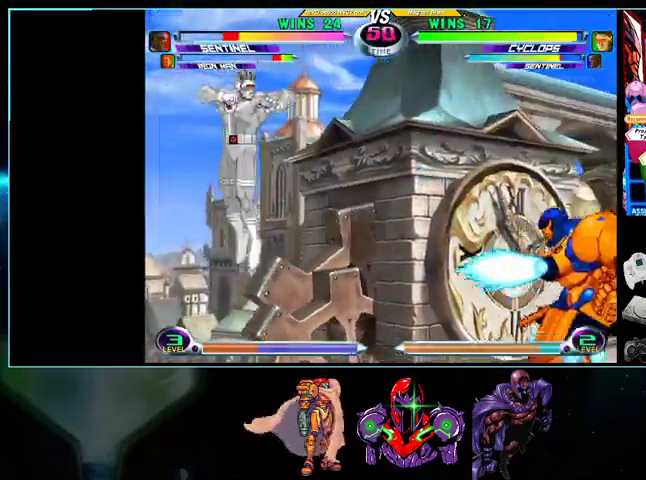
{"buttons": ["DPAD_LEFT"], "events": []}
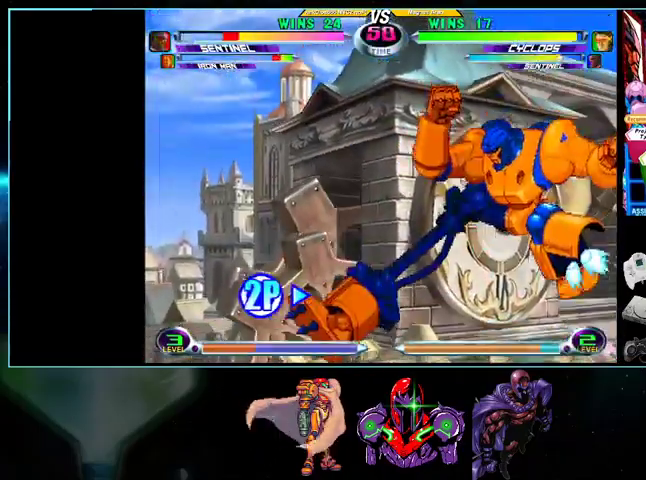
{"buttons": ["DPAD_UP", "DPAD_LEFT"], "events": [[233, "DPAD_UP", "down"]]}
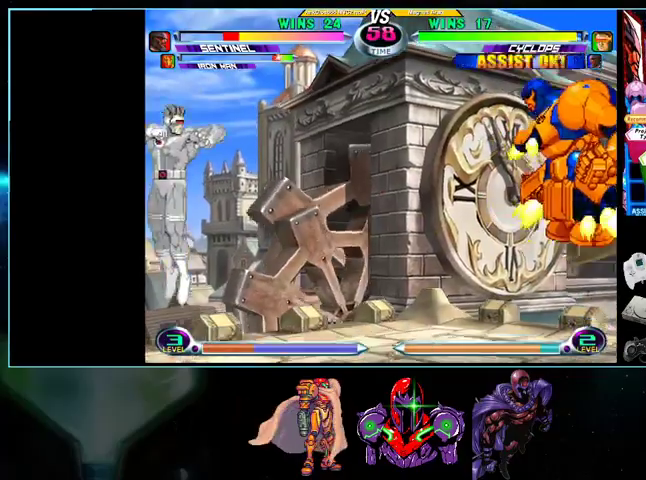
{"buttons": ["DPAD_LEFT"], "events": [[33, "DPAD_LEFT", "up"], [33, "DPAD_UP", "up"], [100, "DPAD_RIGHT", "down"], [100, "DPAD_UP", "down"], [267, "DPAD_RIGHT", "up"], [300, "DPAD_UP", "up"], [333, "DPAD_LEFT", "down"]]}
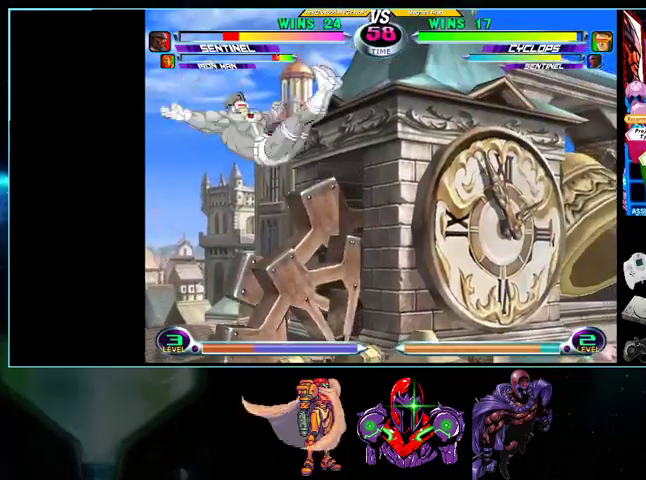
{"buttons": ["DPAD_LEFT"], "events": [[267, "B", "down"], [433, "B", "up"], [433, "DPAD_DOWN", "down"], [433, "DPAD_LEFT", "up"], [500, "DPAD_DOWN", "up"], [500, "DPAD_LEFT", "down"]]}
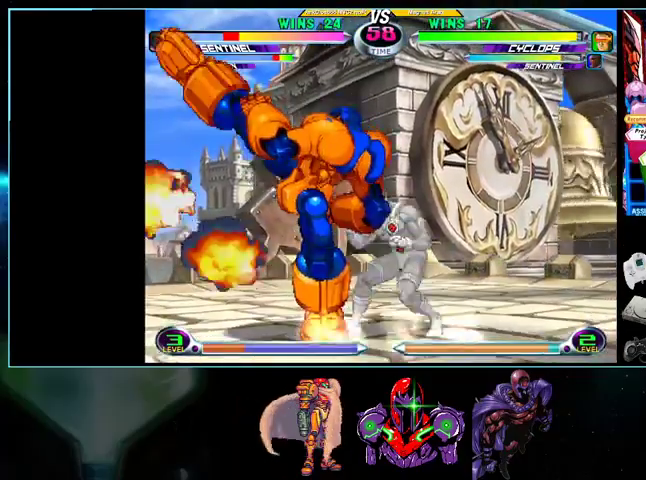
{"buttons": ["B", "R1", "DPAD_LEFT"], "events": [[100, "DPAD_LEFT", "up"], [200, "B", "down"], [233, "B", "up"], [300, "B", "down"], [300, "R1", "down"], [400, "B", "up"], [400, "R1", "up"], [433, "B", "down"], [433, "DPAD_LEFT", "down"], [433, "R1", "down"]]}
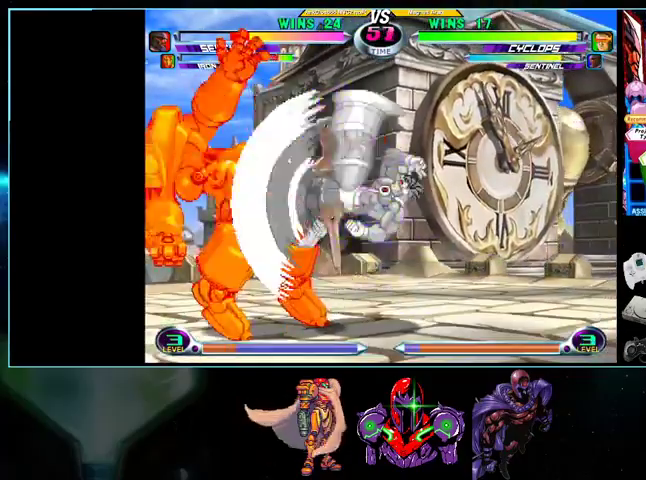
{"buttons": ["DPAD_LEFT"], "events": [[33, "B", "up"], [33, "DPAD_LEFT", "up"], [33, "R1", "up"], [367, "DPAD_LEFT", "down"], [433, "DPAD_LEFT", "up"], [500, "DPAD_LEFT", "down"]]}
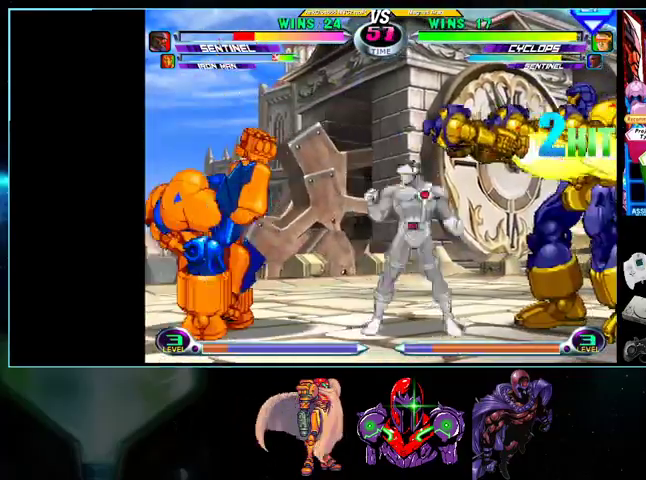
{"buttons": [], "events": [[100, "A", "down"], [200, "A", "up"], [267, "DPAD_LEFT", "up"], [400, "X", "down"], [433, "X", "up"]]}
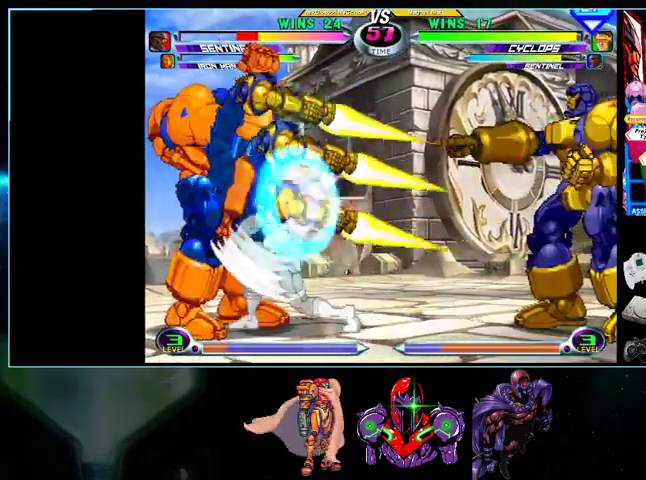
{"buttons": ["DPAD_LEFT"], "events": [[200, "DPAD_LEFT", "down"], [267, "DPAD_LEFT", "up"], [333, "DPAD_LEFT", "down"], [433, "X", "down"], [500, "X", "up"]]}
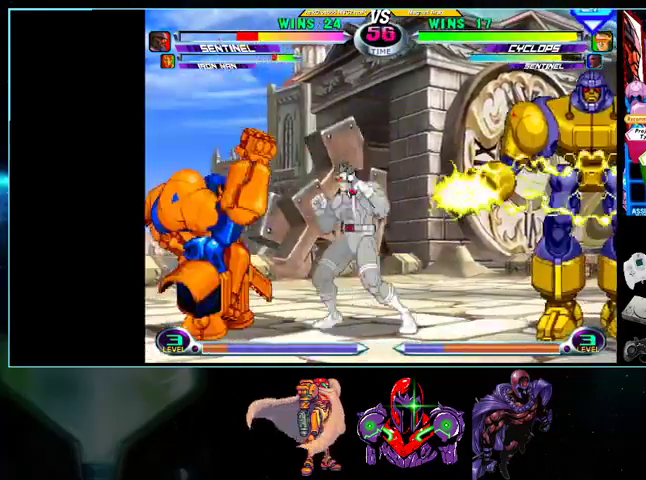
{"buttons": ["DPAD_RIGHT"], "events": [[100, "DPAD_LEFT", "up"], [267, "DPAD_RIGHT", "down"]]}
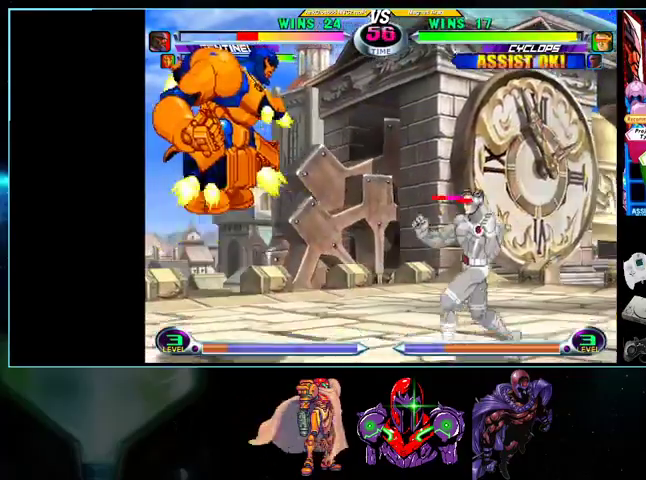
{"buttons": ["DPAD_RIGHT"], "events": [[33, "DPAD_DOWN", "down"], [100, "DPAD_DOWN", "up"], [133, "DPAD_UP", "down"], [300, "B", "down"], [300, "DPAD_UP", "up"], [367, "B", "up"], [400, "B", "down"], [500, "B", "up"]]}
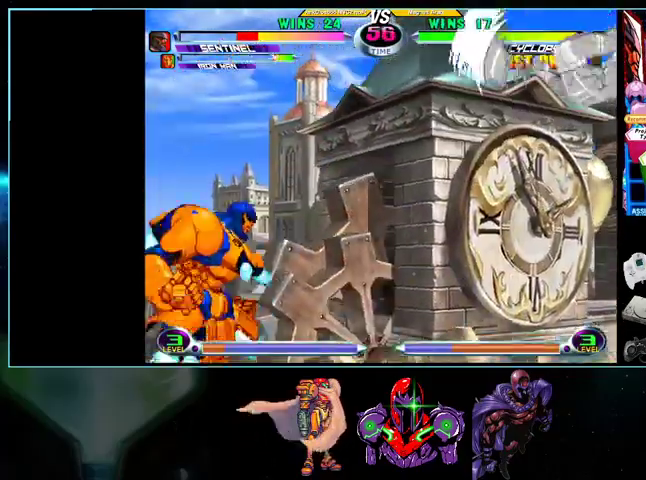
{"buttons": ["DPAD_RIGHT"], "events": [[200, "B", "down"], [233, "B", "up"], [333, "B", "down"], [400, "B", "up"]]}
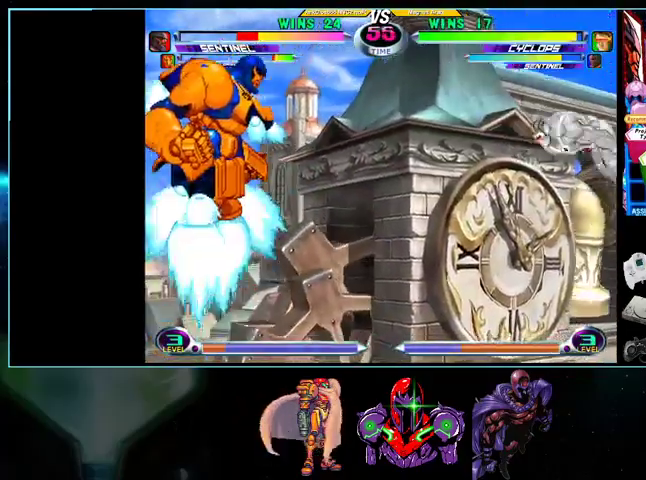
{"buttons": ["B", "R1", "DPAD_DOWN", "DPAD_RIGHT"]}
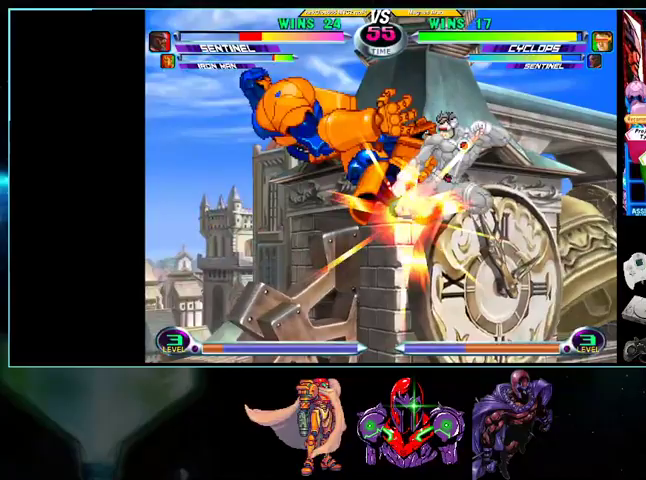
{"buttons": [], "events": [[33, "B", "up"], [33, "R1", "up"], [133, "B", "down"], [133, "R1", "down"], [200, "B", "up"], [200, "R1", "up"], [300, "B", "down"], [300, "DPAD_DOWN", "up"], [300, "R1", "down"], [333, "R1", "up"], [433, "R1", "down"], [500, "B", "up"], [500, "DPAD_RIGHT", "up"], [500, "R1", "up"]]}
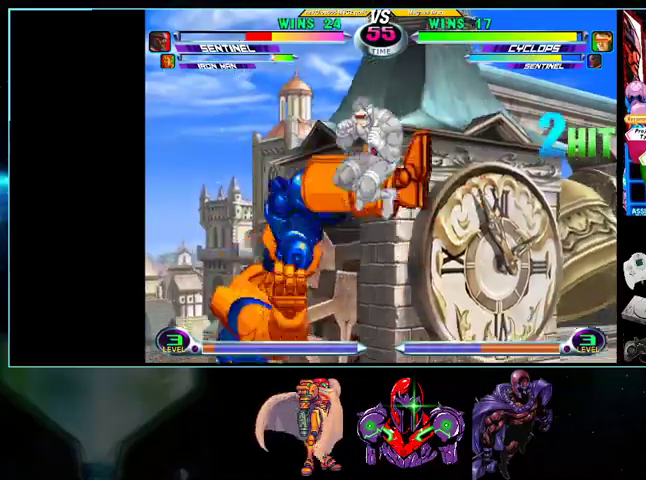
{"buttons": ["DPAD_LEFT"], "events": [[33, "DPAD_LEFT", "down"], [200, "A", "down"], [200, "R1", "down"], [233, "R1", "up"], [300, "A", "up"], [333, "DPAD_LEFT", "up"], [400, "DPAD_LEFT", "down"]]}
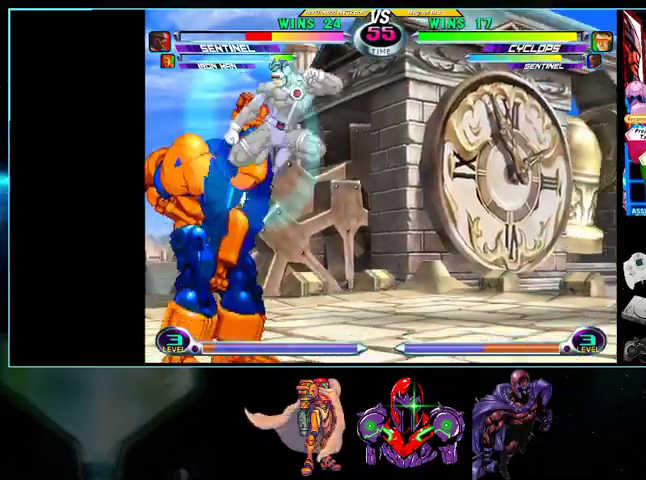
{"buttons": ["B", "DPAD_DOWN"], "events": [[33, "A", "down"], [100, "A", "up"], [133, "DPAD_UP", "down"], [233, "X", "down"], [300, "X", "up"], [367, "DPAD_UP", "up"], [400, "DPAD_DOWN", "down"], [400, "DPAD_LEFT", "up"], [500, "B", "down"]]}
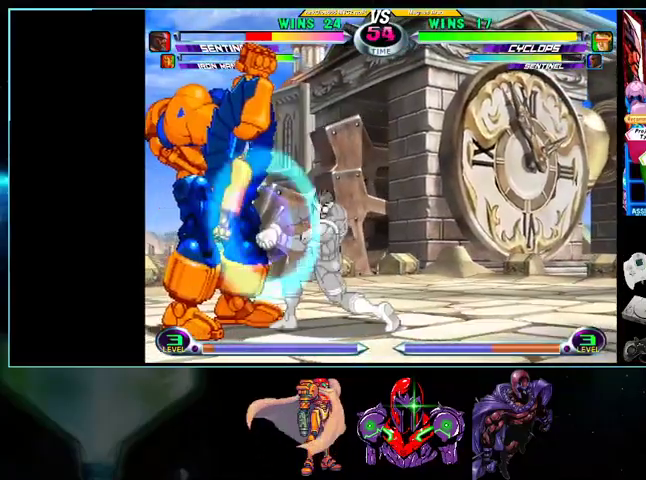
{"buttons": [], "events": [[100, "B", "up"], [267, "DPAD_DOWN", "up"]]}
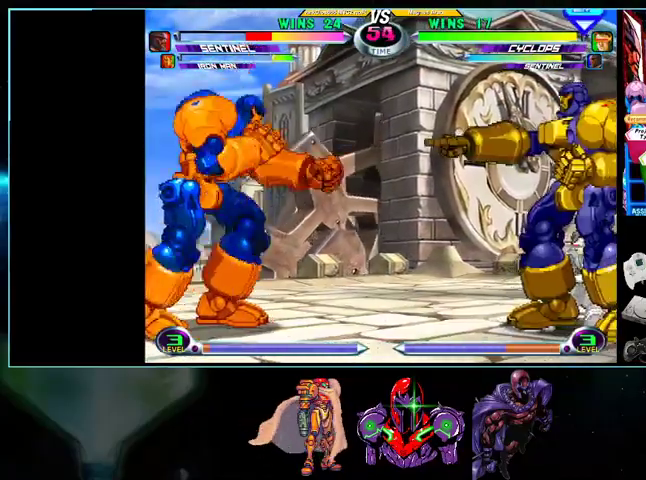
{"buttons": ["DPAD_DOWN", "DPAD_RIGHT"], "events": [[200, "DPAD_RIGHT", "down"], [200, "R1", "down"], [300, "R1", "up"], [367, "DPAD_DOWN", "down"]]}
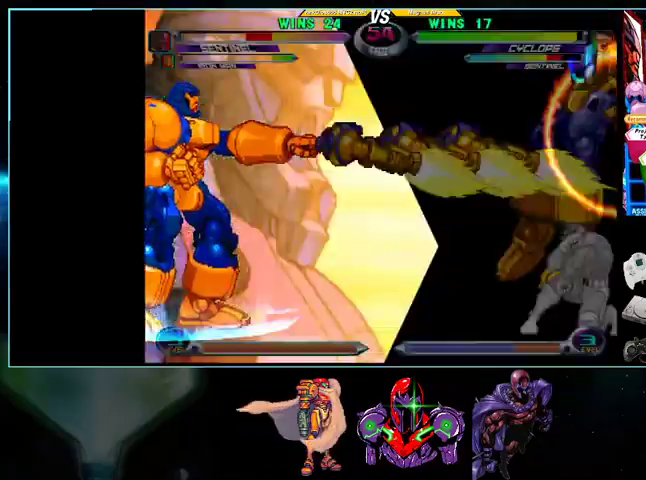
{"buttons": ["DPAD_RIGHT"], "events": [[100, "DPAD_LEFT", "down"], [100, "DPAD_RIGHT", "up"], [200, "DPAD_LEFT", "up"], [267, "DPAD_DOWN", "up"], [333, "DPAD_RIGHT", "down"]]}
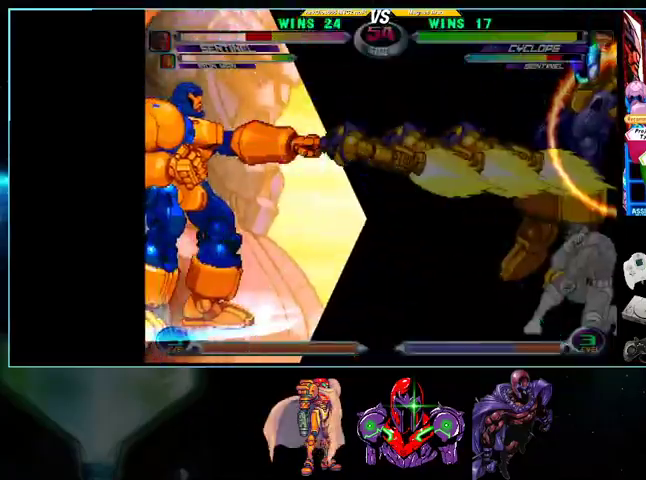
{"buttons": []}
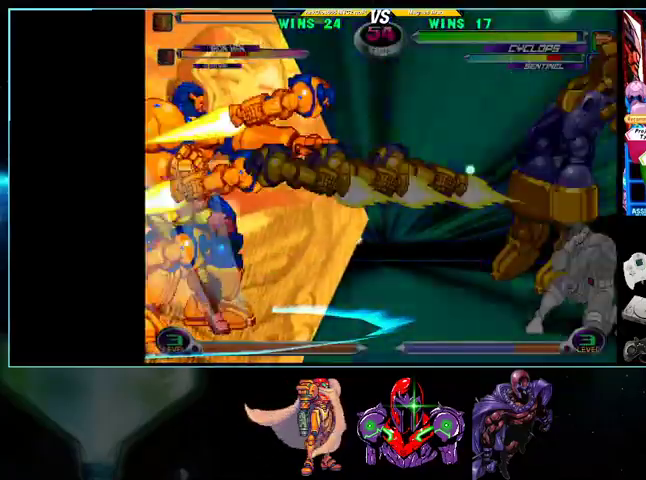
{"buttons": ["DPAD_RIGHT"], "events": [[33, "DPAD_RIGHT", "down"]]}
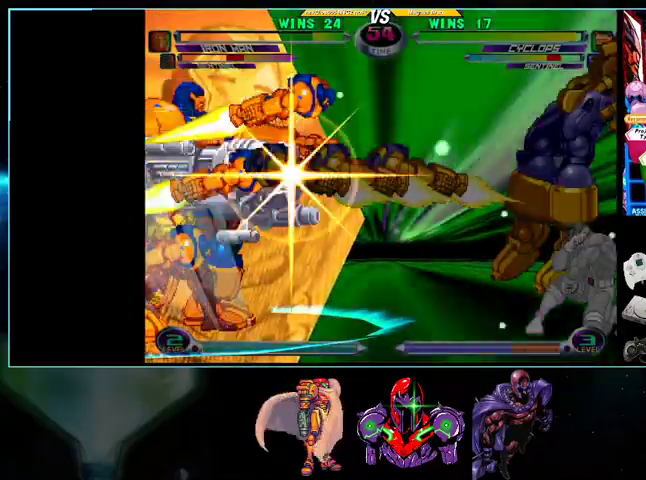
{"buttons": ["DPAD_RIGHT"], "events": [[33, "DPAD_DOWN", "down"], [133, "DPAD_DOWN", "up"], [200, "DPAD_UP", "down"], [333, "DPAD_UP", "up"]]}
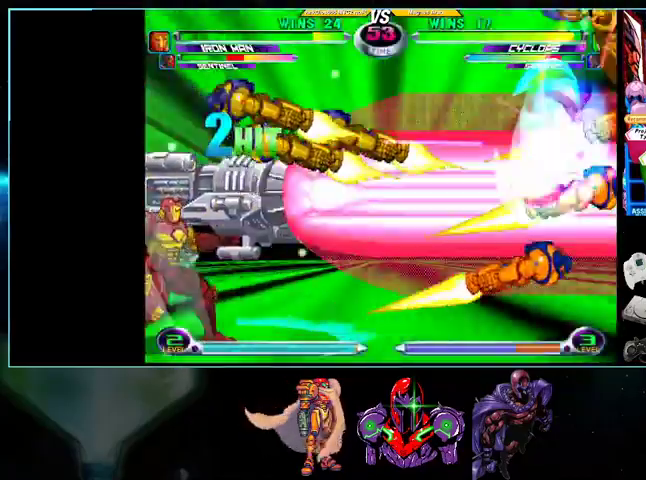
{"buttons": ["DPAD_RIGHT"], "events": []}
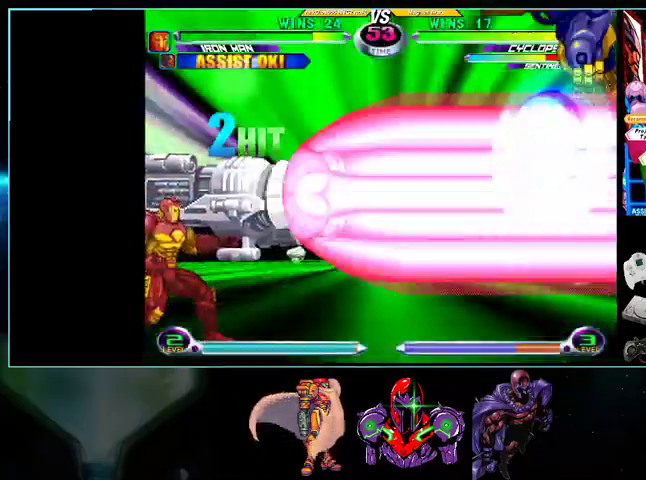
{"buttons": ["DPAD_RIGHT"], "events": []}